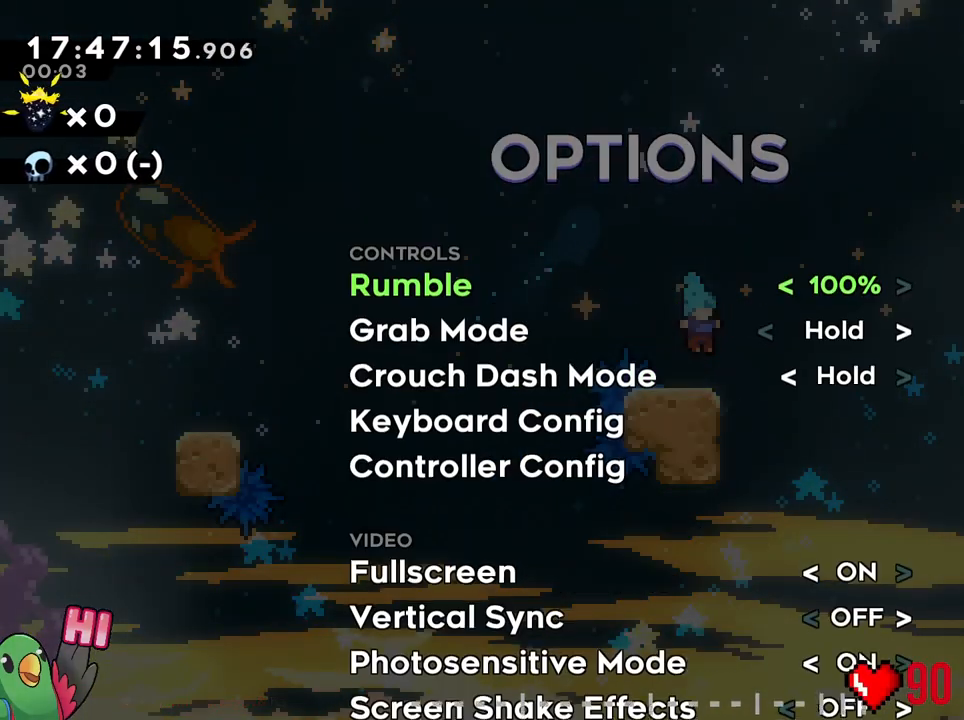
Gameplay with a controller (Nintendo layout); each line is a JSON object with the inputs held at the frame after it. "events" lists button and stick changes between this image and that frame as [ms after this image, input, new state], when the widget could be followed in between. Not read: L3 R3 SELECT.
{"buttons": [], "left_stick": "center", "right_stick": "center", "events": [[117, "B", "up"]]}
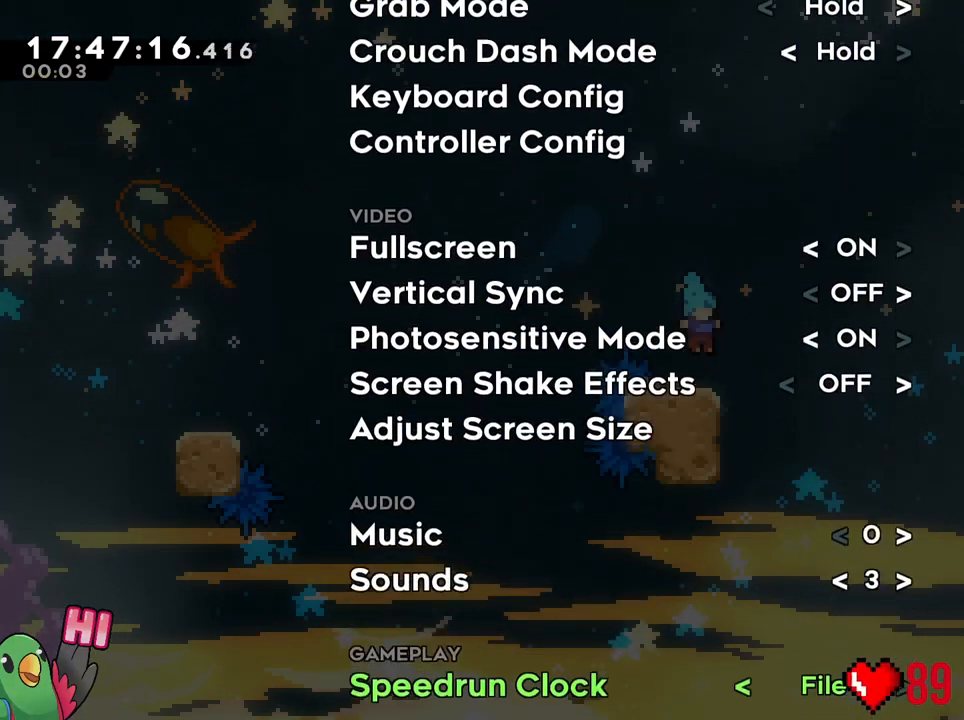
{"buttons": [], "left_stick": "center", "right_stick": "center", "events": []}
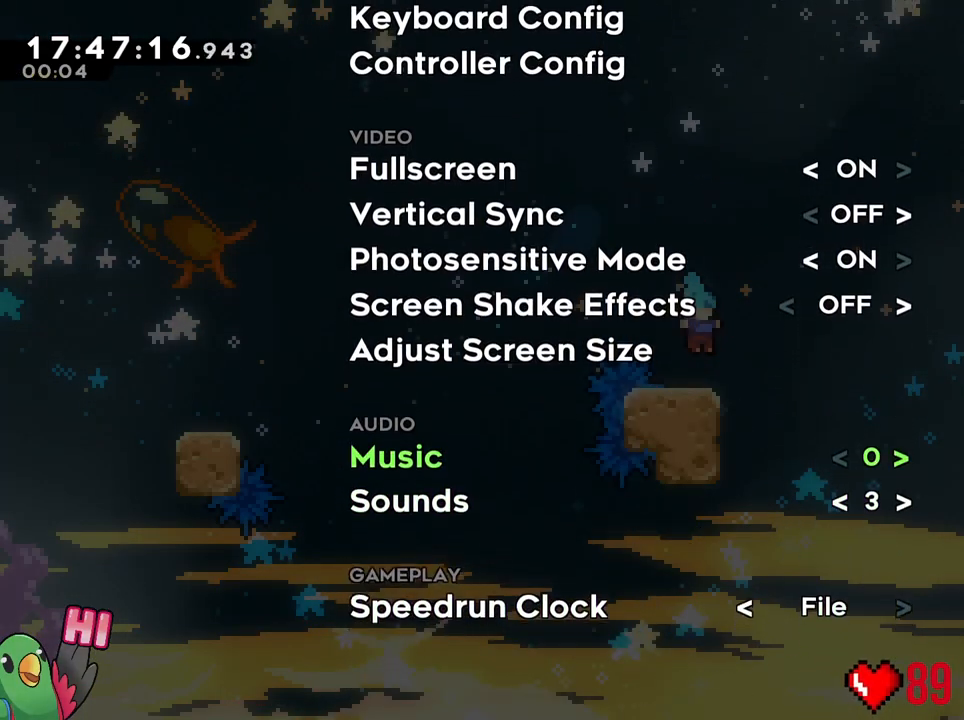
{"buttons": ["B", "R1"], "left_stick": "up-left", "right_stick": "center", "events": [[501, "B", "down"], [501, "R1", "down"], [501, "left_stick", "up-left"]]}
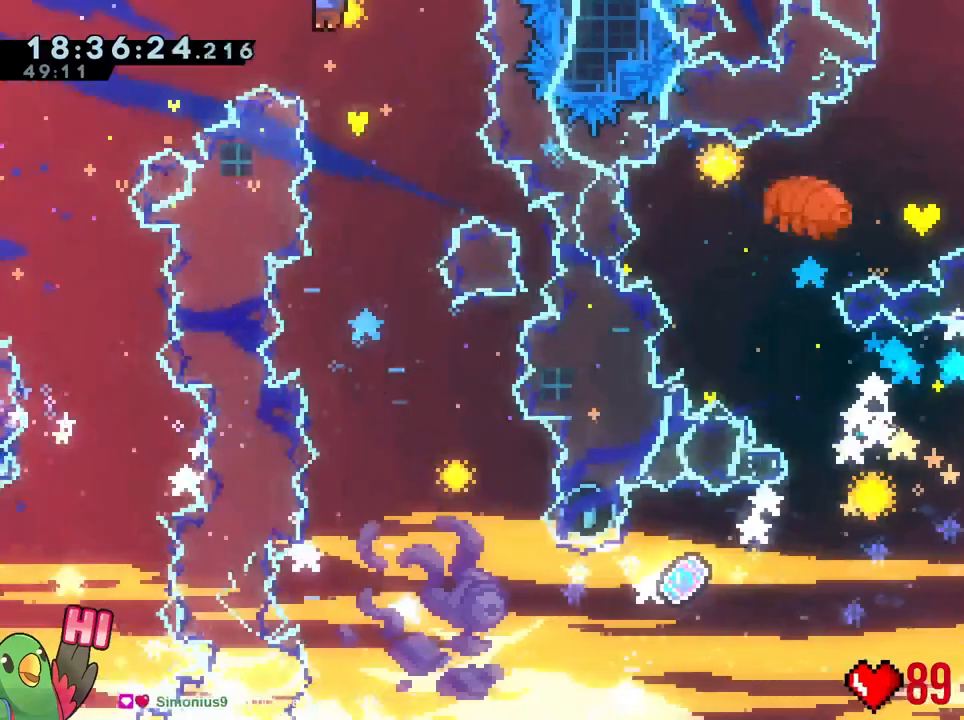
{"buttons": ["B", "R1"], "left_stick": "up-left", "right_stick": "center", "events": [[66, "left_stick", "center"], [150, "left_stick", "left"], [333, "left_stick", "center"], [400, "left_stick", "up-left"], [434, "START", "down"], [484, "START", "up"]]}
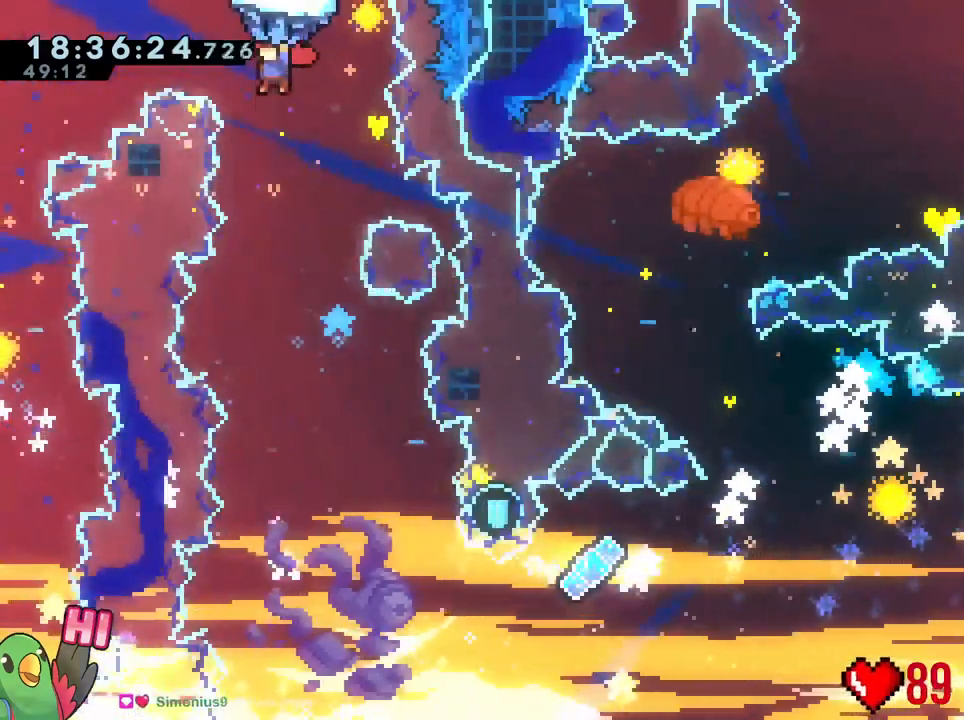
{"buttons": ["B", "R1"], "left_stick": "up-left", "right_stick": "center"}
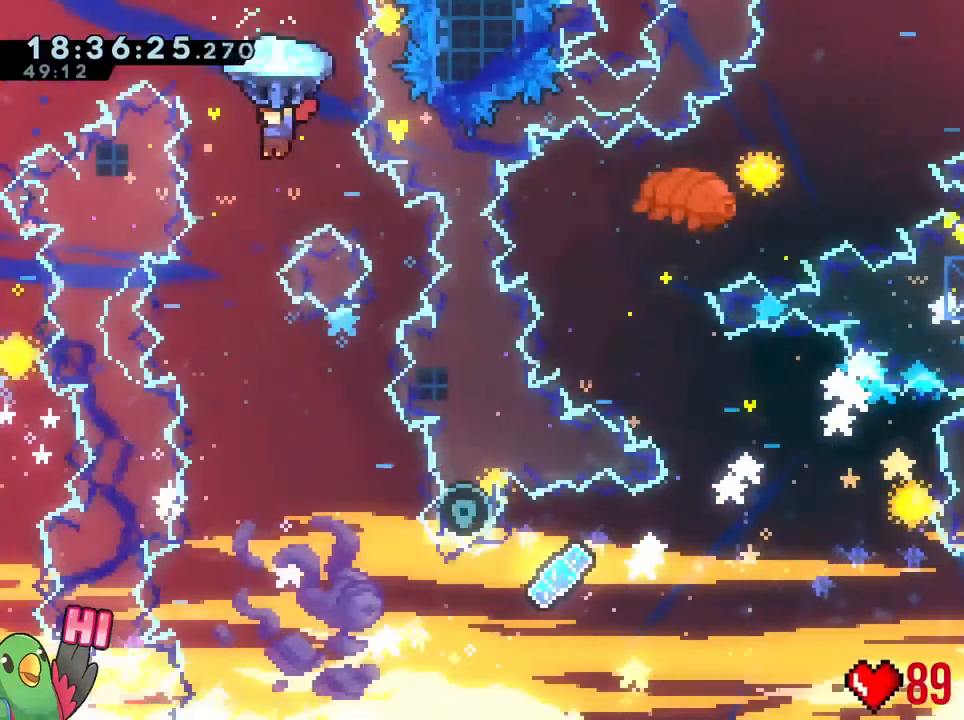
{"buttons": ["B", "R1"], "left_stick": "left", "right_stick": "center"}
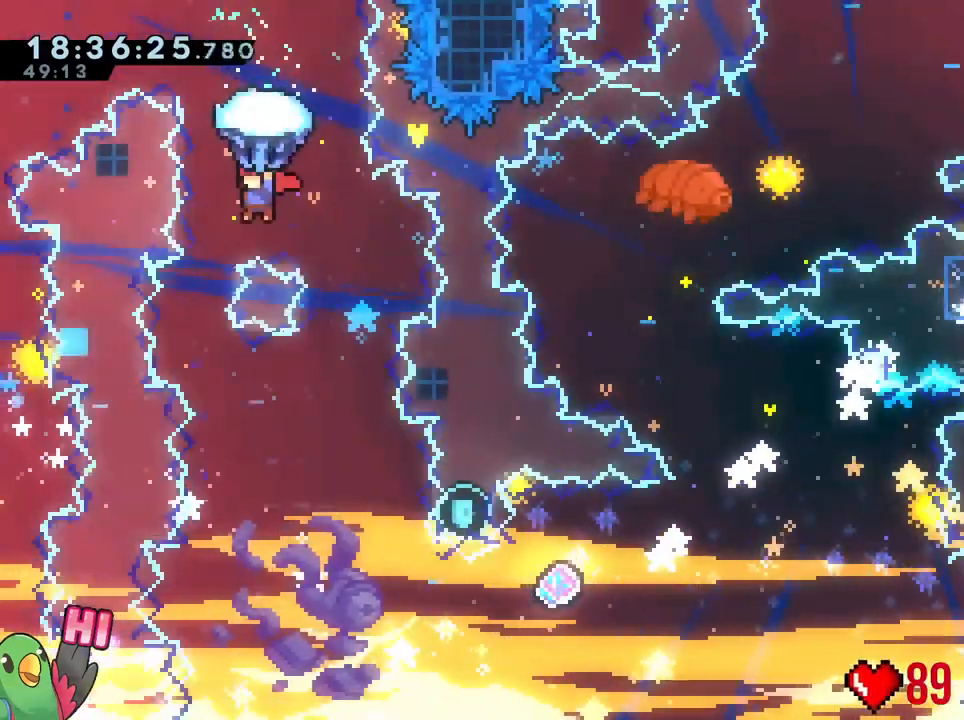
{"buttons": ["B", "R1"], "left_stick": "left", "right_stick": "center"}